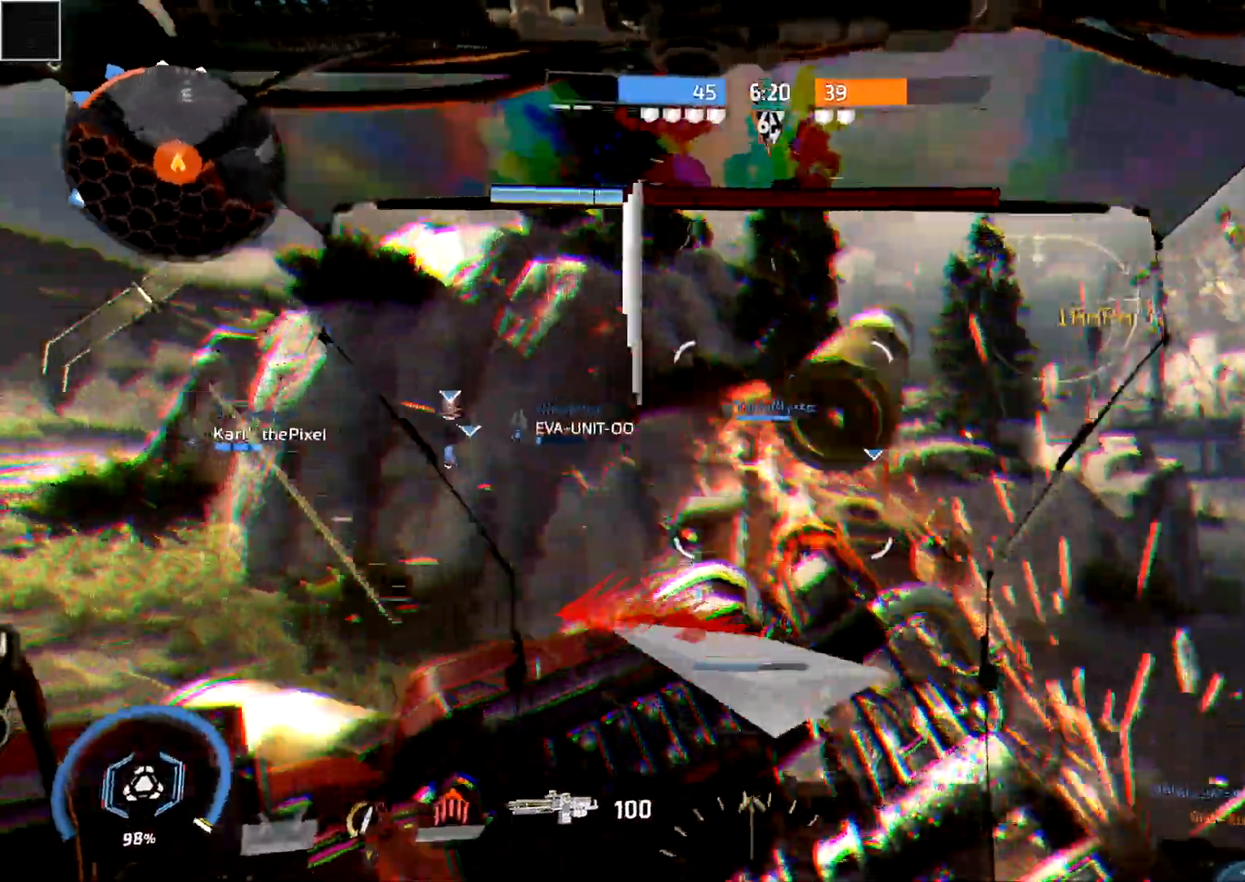
Gameplay with a controller (Xbox layout); each line is a JSON object with the inputs held at the frame after it (dt_ms = milliseconds from this image to that frame). "events" lists button and stick changes between this image and that frame as [ms after this image, input, new state], when the widget could be followed in between.
{"dt_ms": 500, "buttons": ["R2"], "left_stick": "right", "right_stick": "left", "events": [[50, "left_stick", "center"], [117, "left_stick", "right"], [233, "right_stick", "down"], [317, "right_stick", "center"], [467, "right_stick", "left"]]}
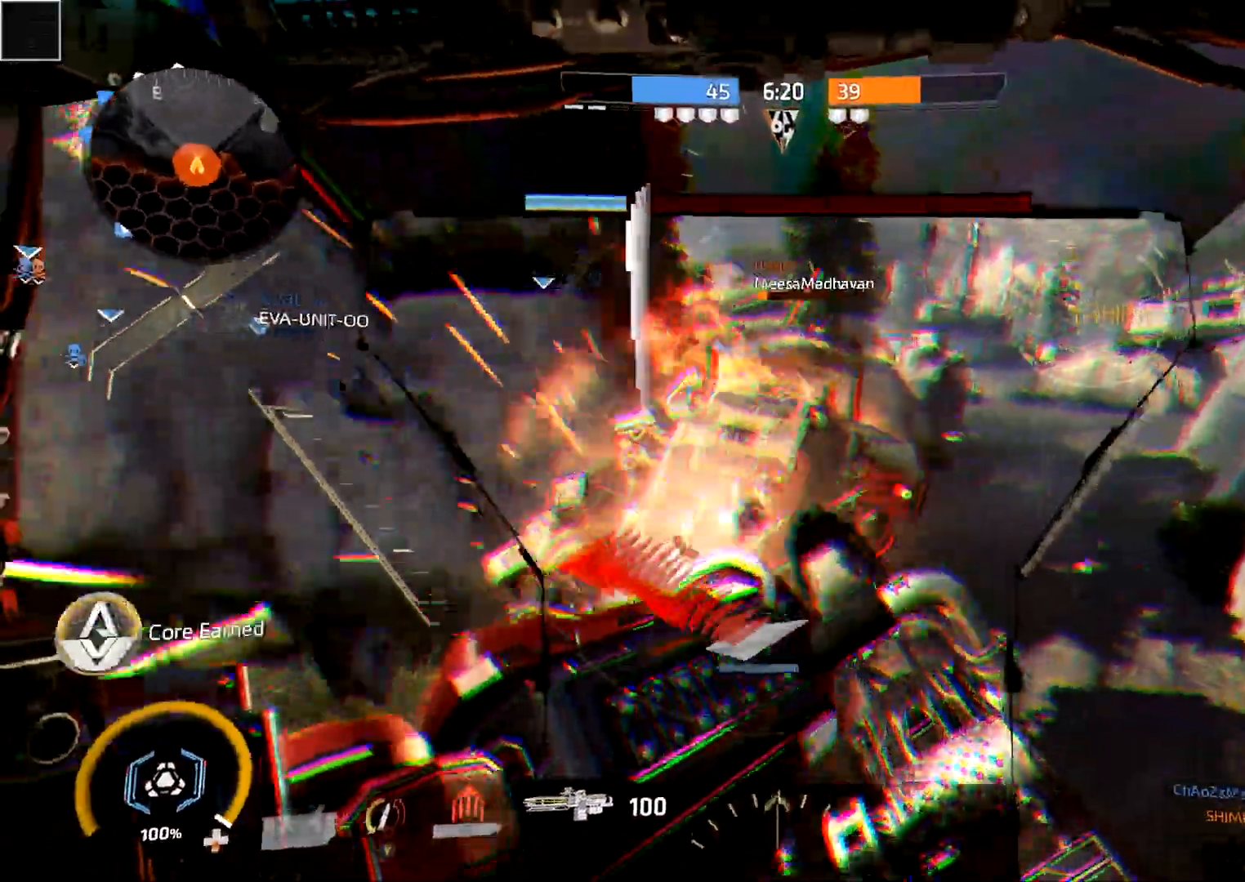
{"dt_ms": 500, "buttons": ["R2"], "left_stick": "right", "right_stick": "center", "events": [[500, "right_stick", "center"]]}
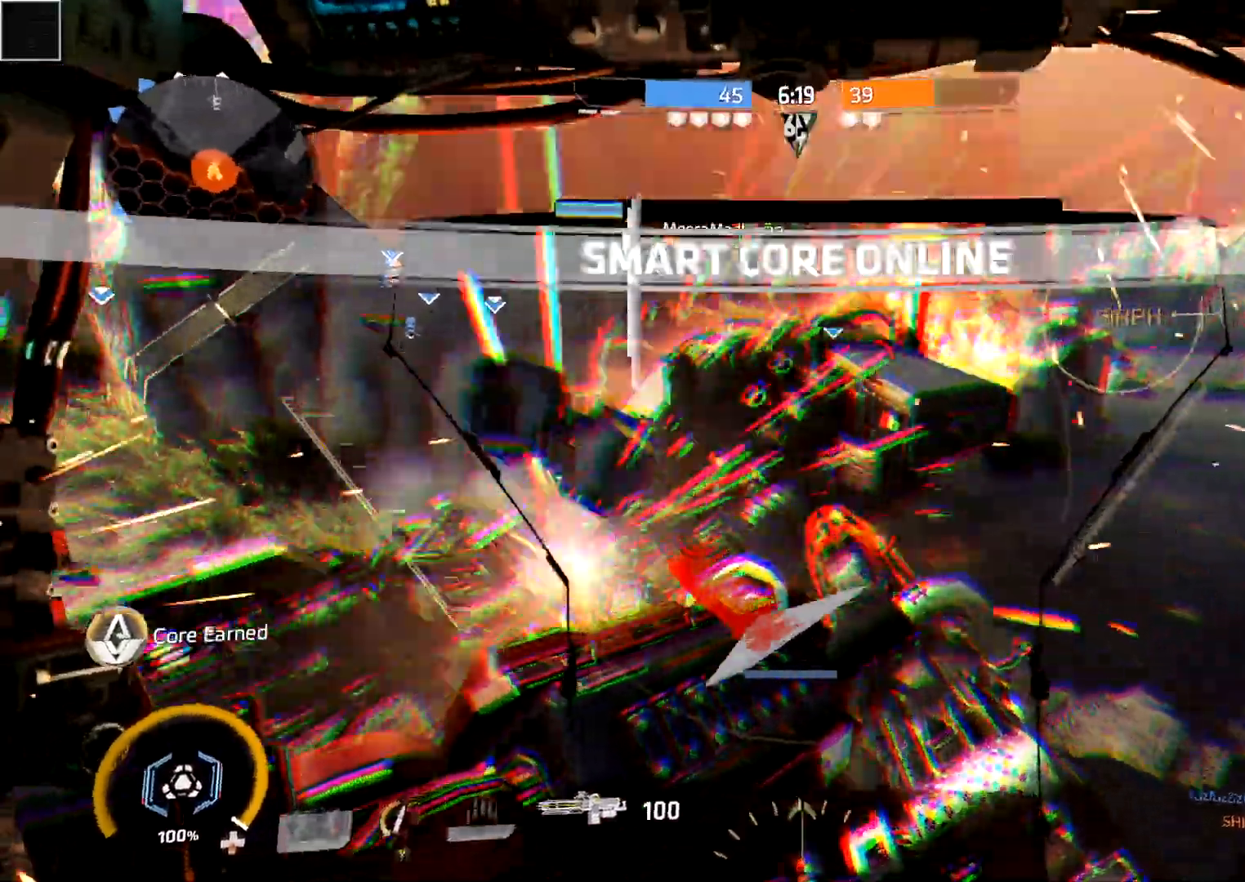
{"dt_ms": 500, "buttons": ["R2"], "left_stick": "right", "right_stick": "center", "events": [[183, "right_stick", "left"], [400, "right_stick", "center"]]}
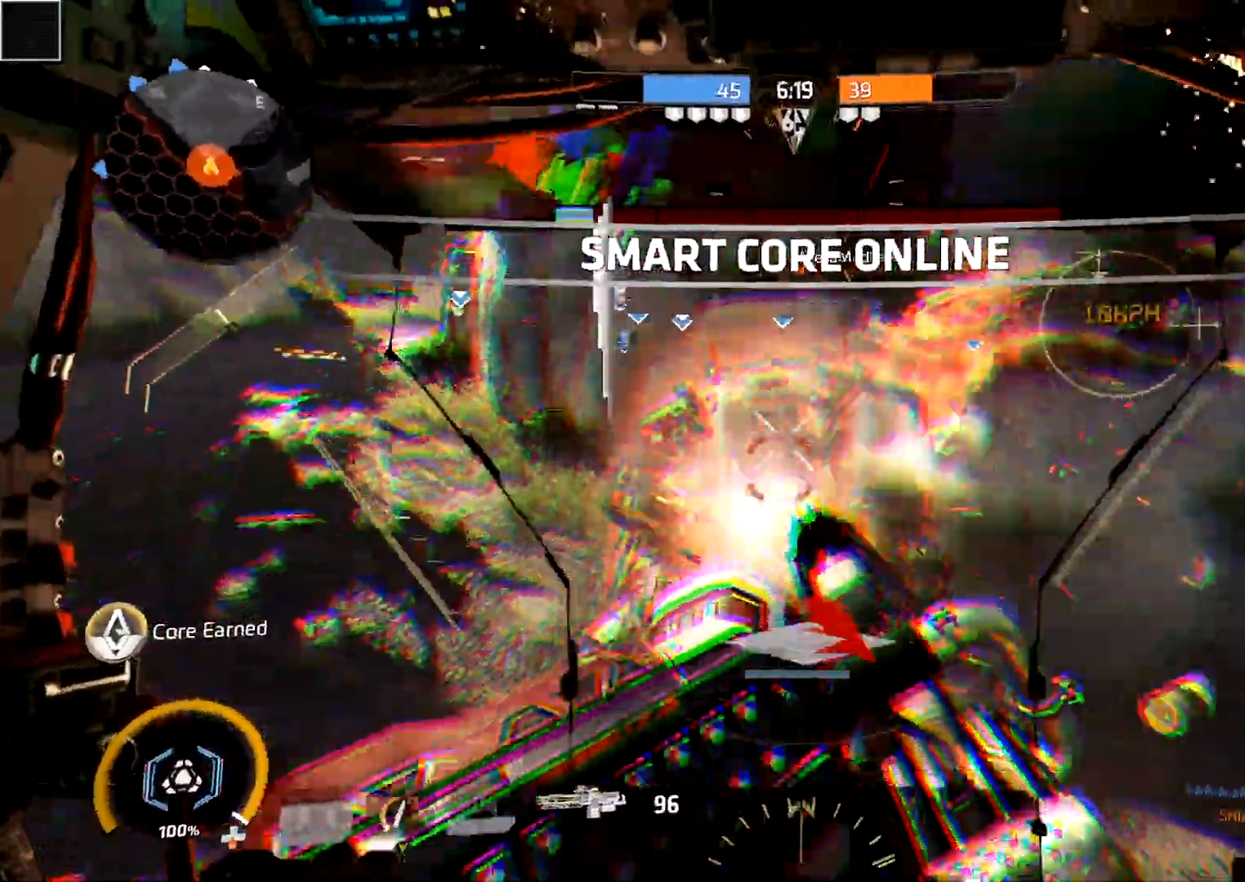
{"dt_ms": 500, "buttons": [], "left_stick": "up-right", "right_stick": "up-right", "events": [[17, "R3", "down"], [50, "R2", "up"], [83, "left_stick", "up-right"], [117, "R3", "up"], [133, "L3", "down"], [167, "R3", "down"], [167, "right_stick", "left"], [233, "left_stick", "up"], [267, "L3", "up"], [300, "R3", "up"], [450, "right_stick", "up-right"], [467, "left_stick", "up-right"]]}
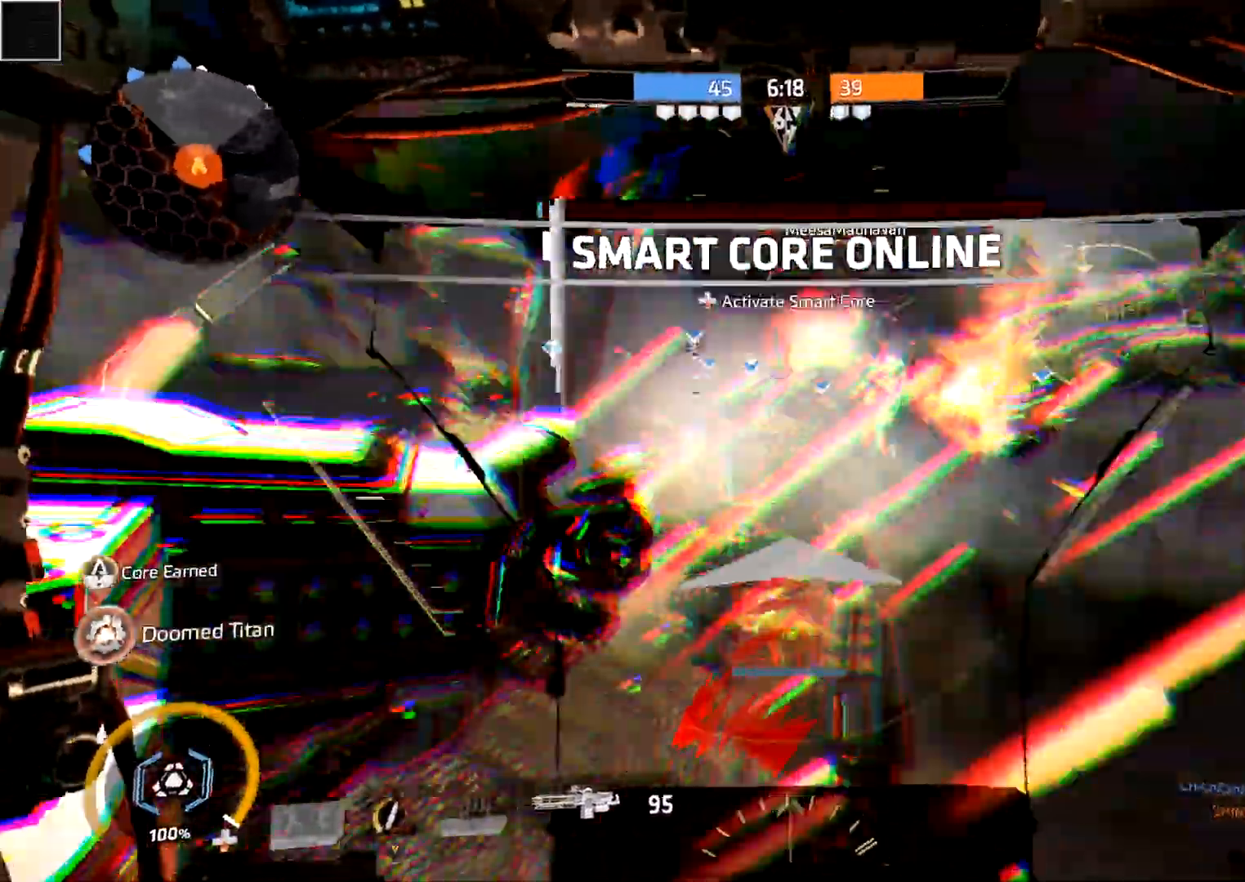
{"dt_ms": 500, "buttons": [], "left_stick": "up-right", "right_stick": "left", "events": [[83, "right_stick", "center"], [450, "right_stick", "left"]]}
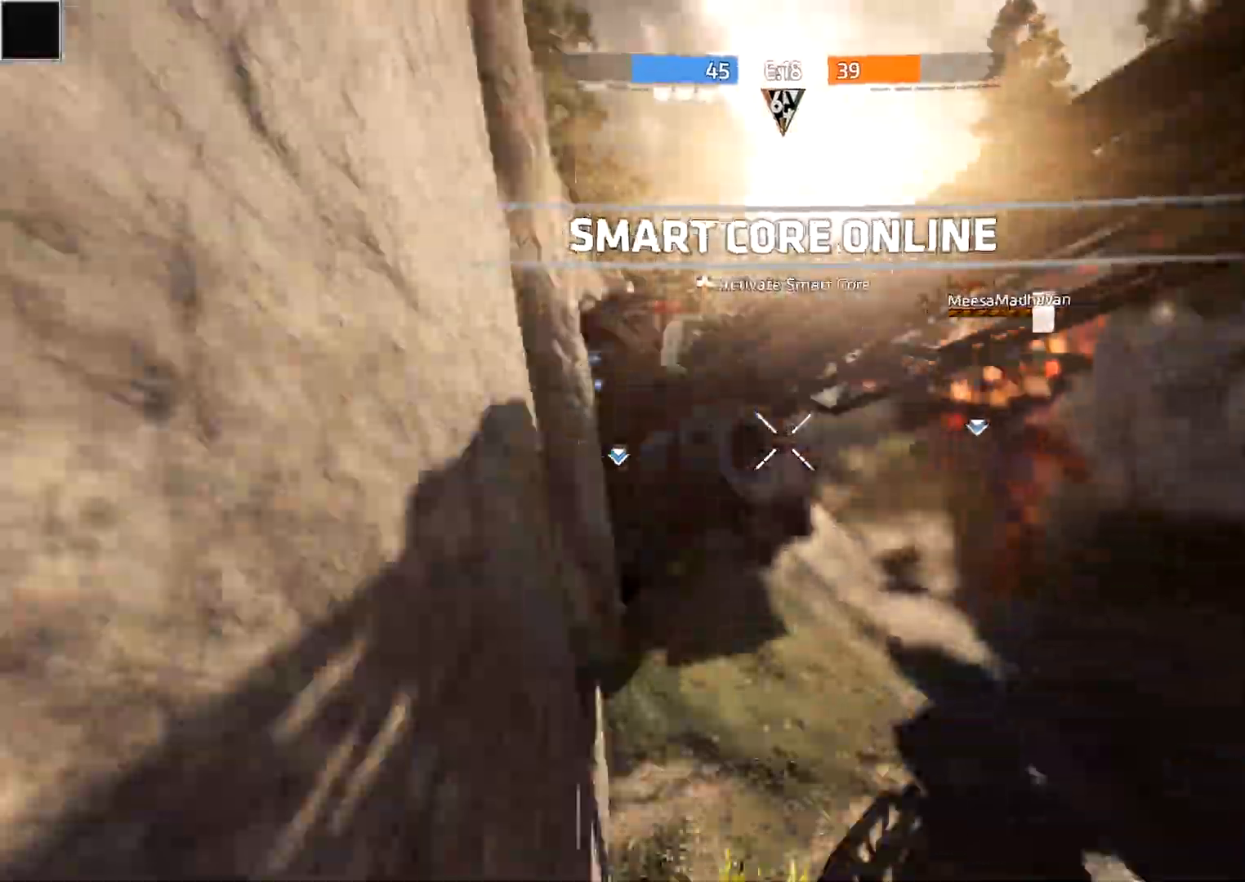
{"dt_ms": 500, "buttons": [], "left_stick": "center", "right_stick": "center", "events": [[50, "right_stick", "center"], [167, "left_stick", "center"]]}
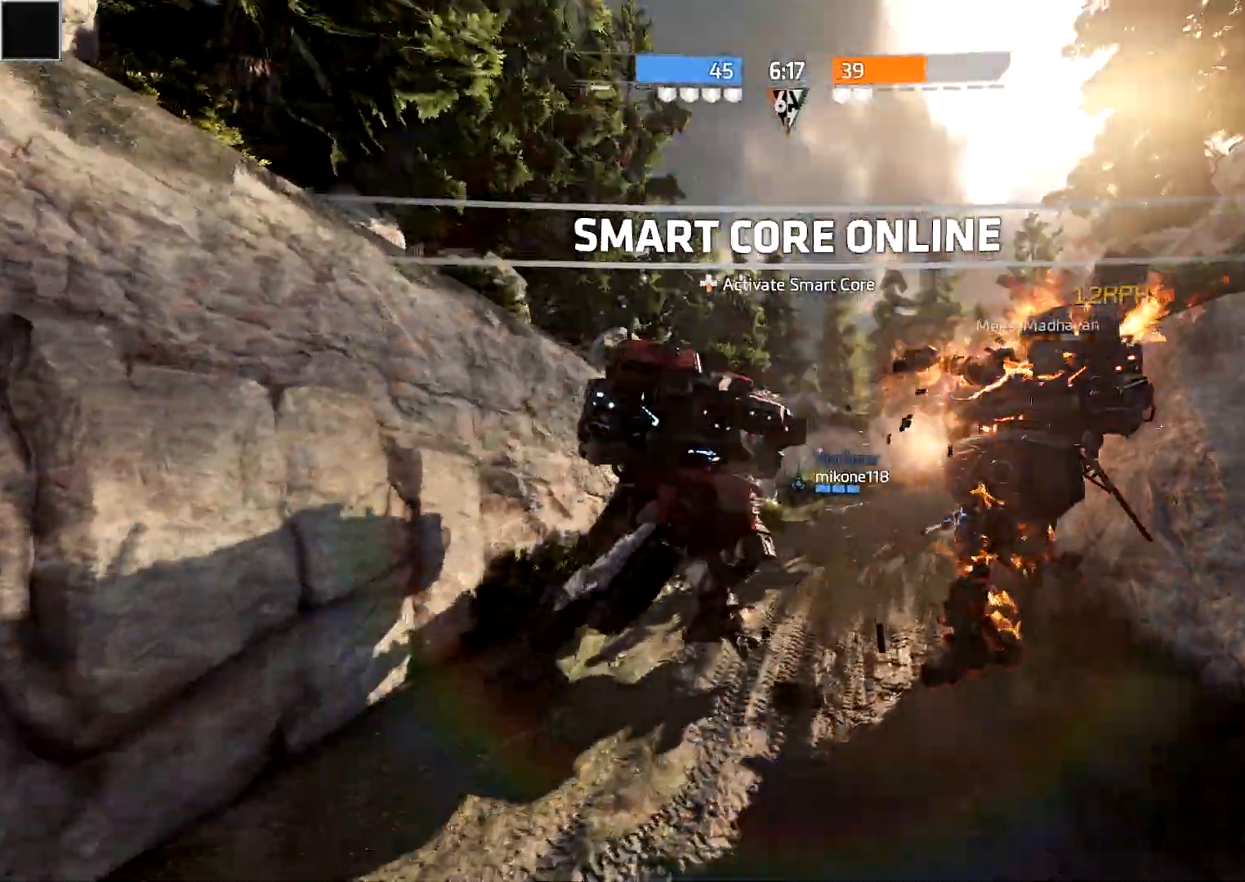
{"dt_ms": 500, "buttons": [], "left_stick": "center", "right_stick": "center", "events": []}
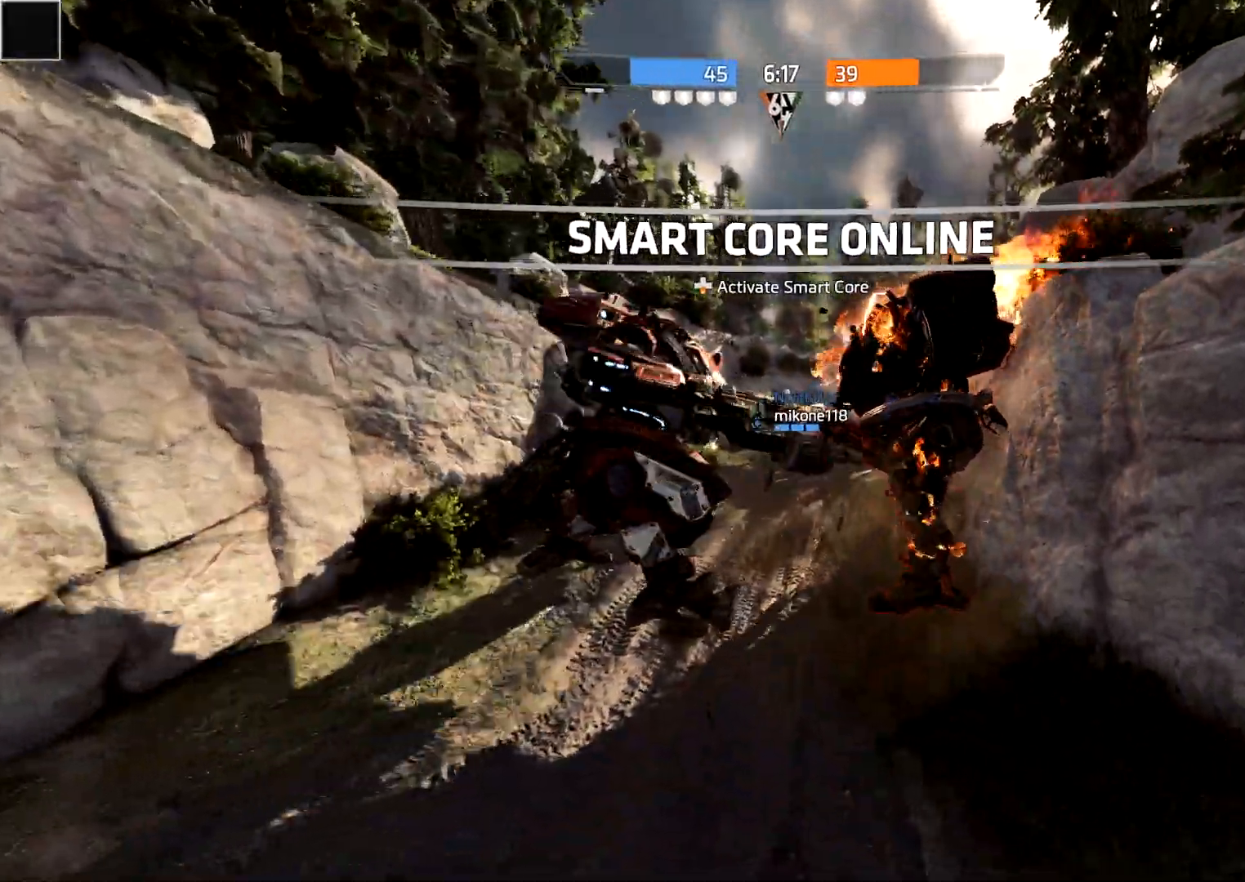
{"dt_ms": 500, "buttons": [], "left_stick": "center", "right_stick": "center", "events": []}
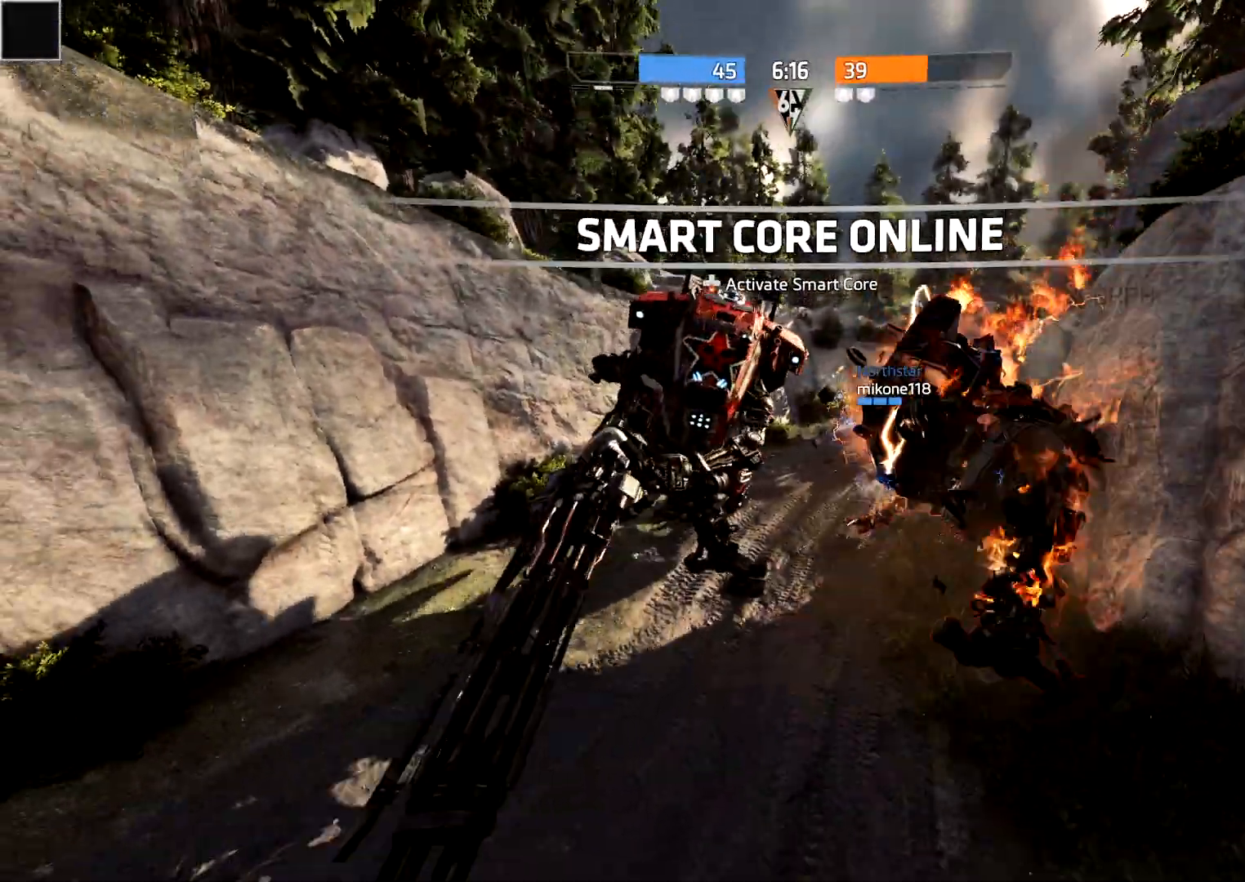
{"dt_ms": 500, "buttons": [], "left_stick": "center", "right_stick": "center", "events": []}
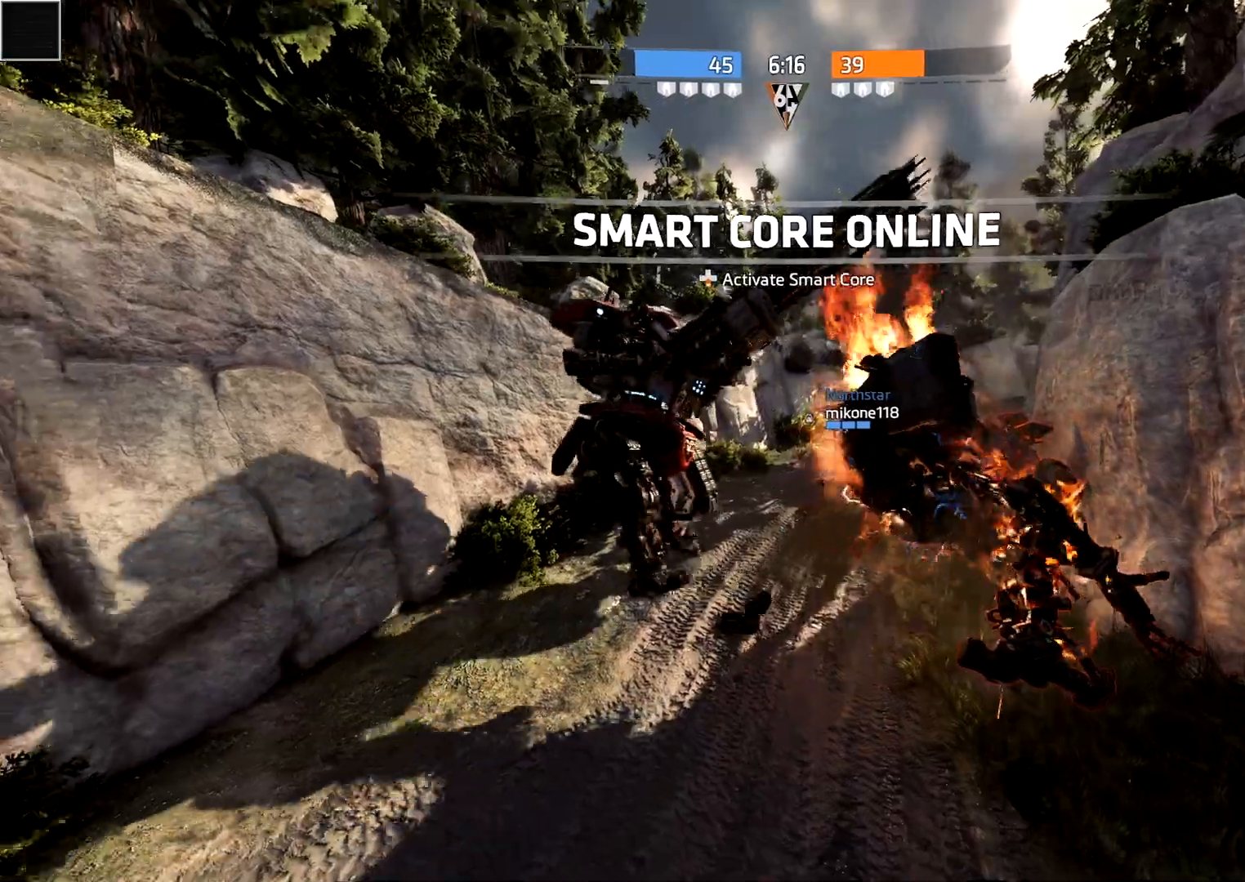
{"dt_ms": 500, "buttons": [], "left_stick": "center", "right_stick": "center", "events": []}
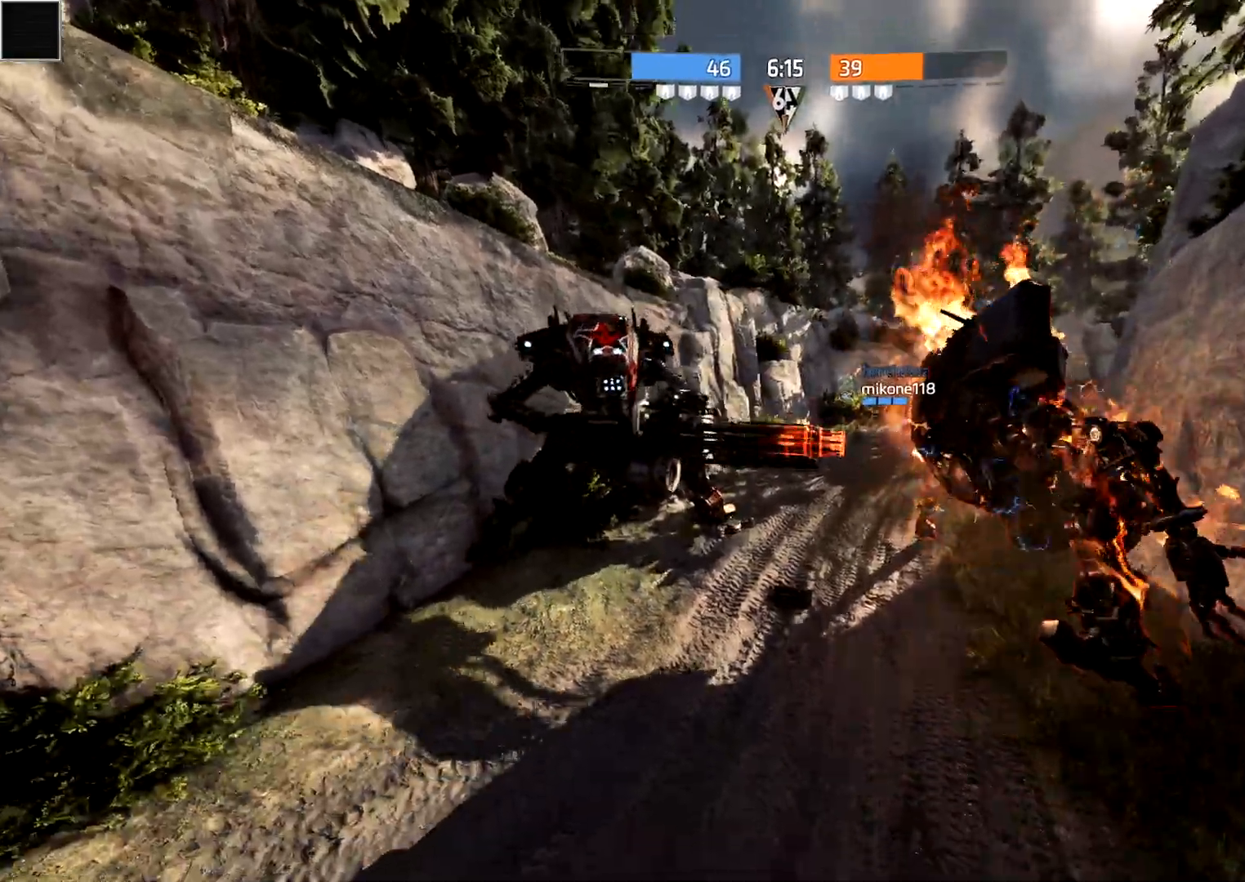
{"dt_ms": 500, "buttons": [], "left_stick": "center", "right_stick": "center", "events": []}
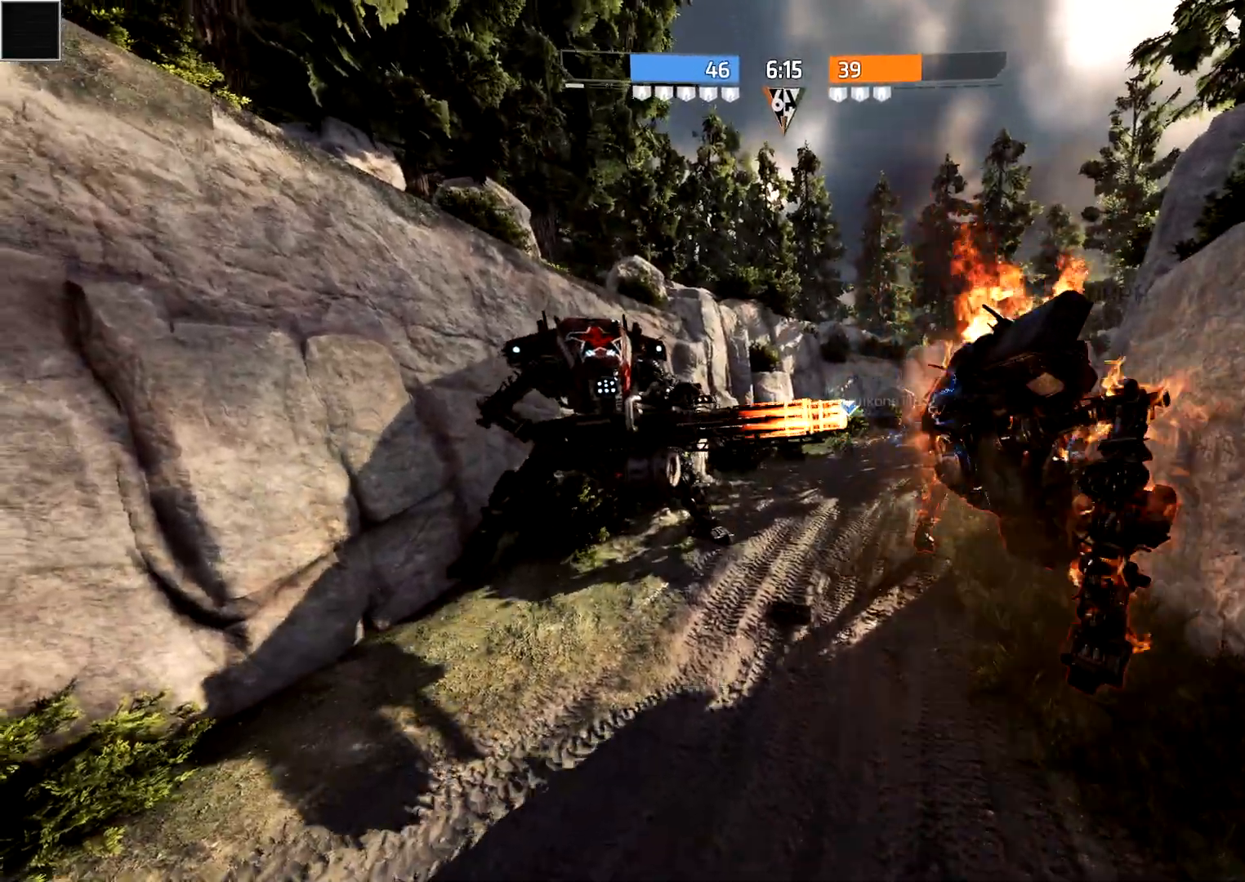
{"dt_ms": 500, "buttons": [], "left_stick": "center", "right_stick": "center", "events": []}
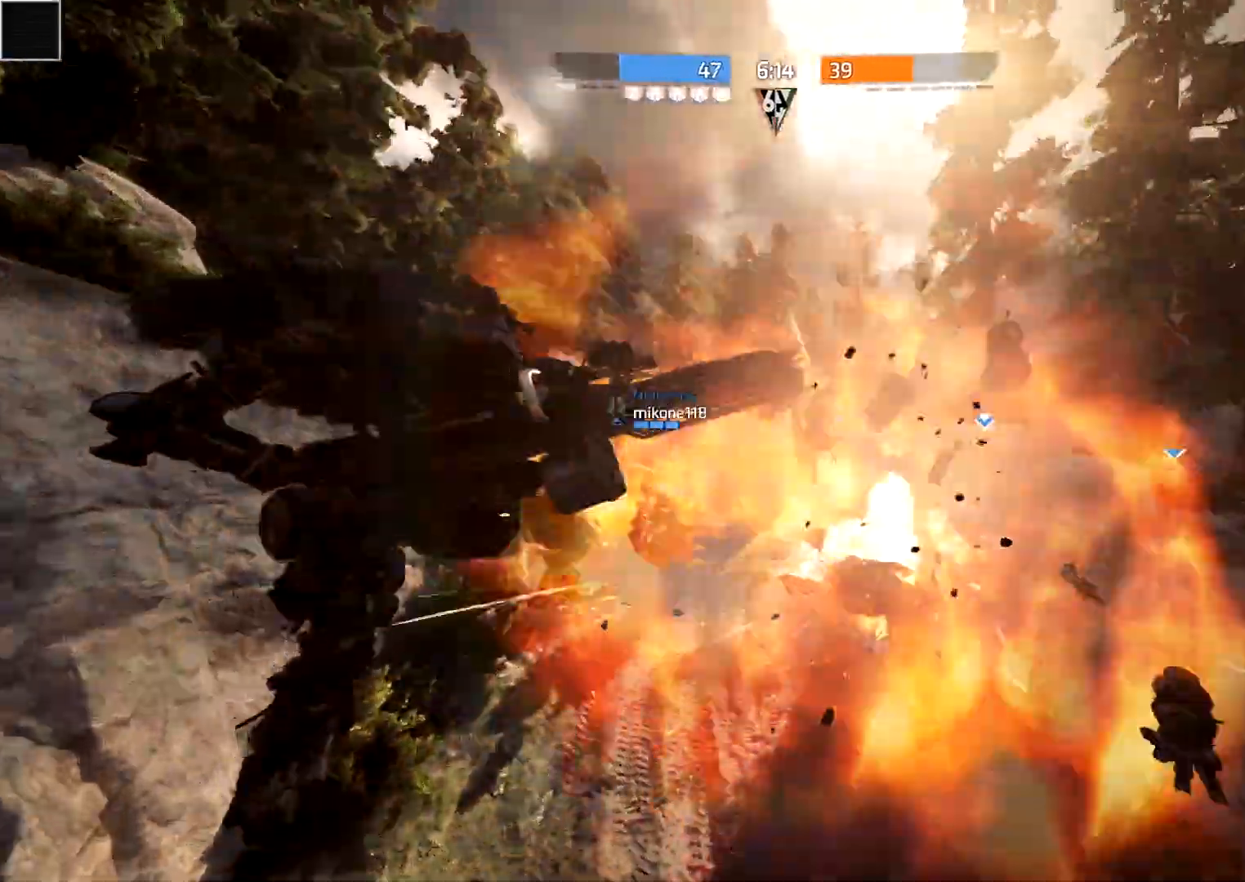
{"dt_ms": 500, "buttons": [], "left_stick": "up", "right_stick": "center", "events": [[317, "left_stick", "up"]]}
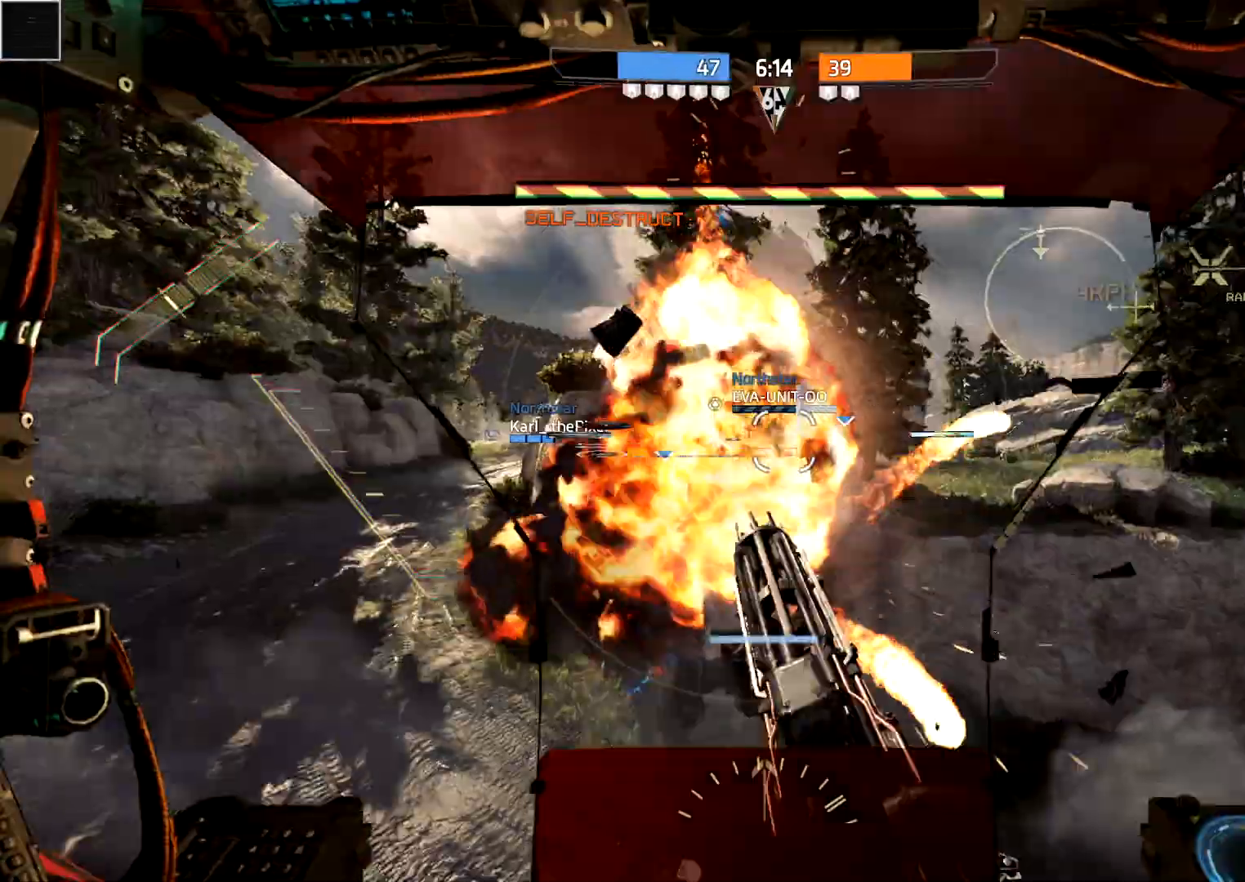
{"dt_ms": 500, "buttons": [], "left_stick": "up", "right_stick": "center"}
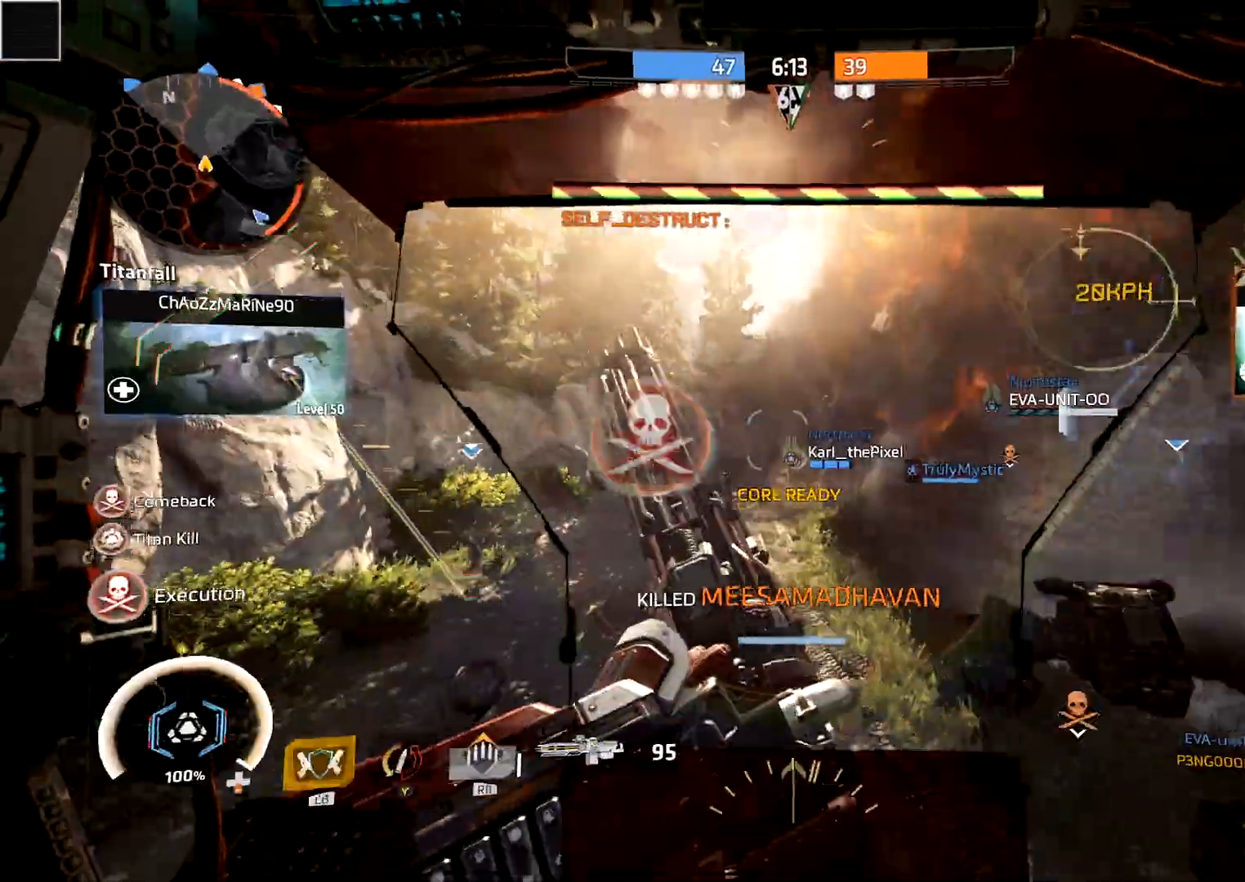
{"dt_ms": 1000, "buttons": [], "left_stick": "up", "right_stick": "center"}
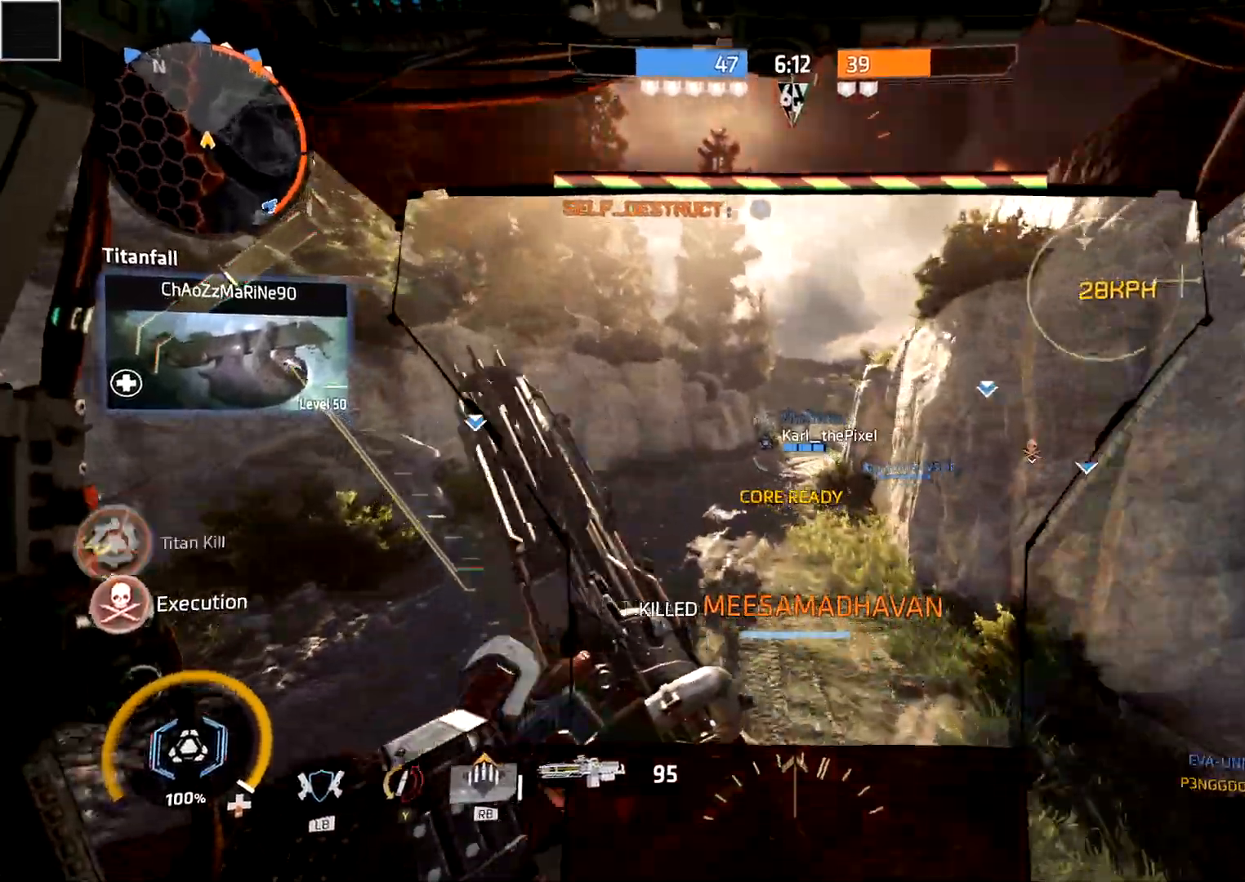
{"dt_ms": 500, "buttons": [], "left_stick": "up", "right_stick": "center", "events": []}
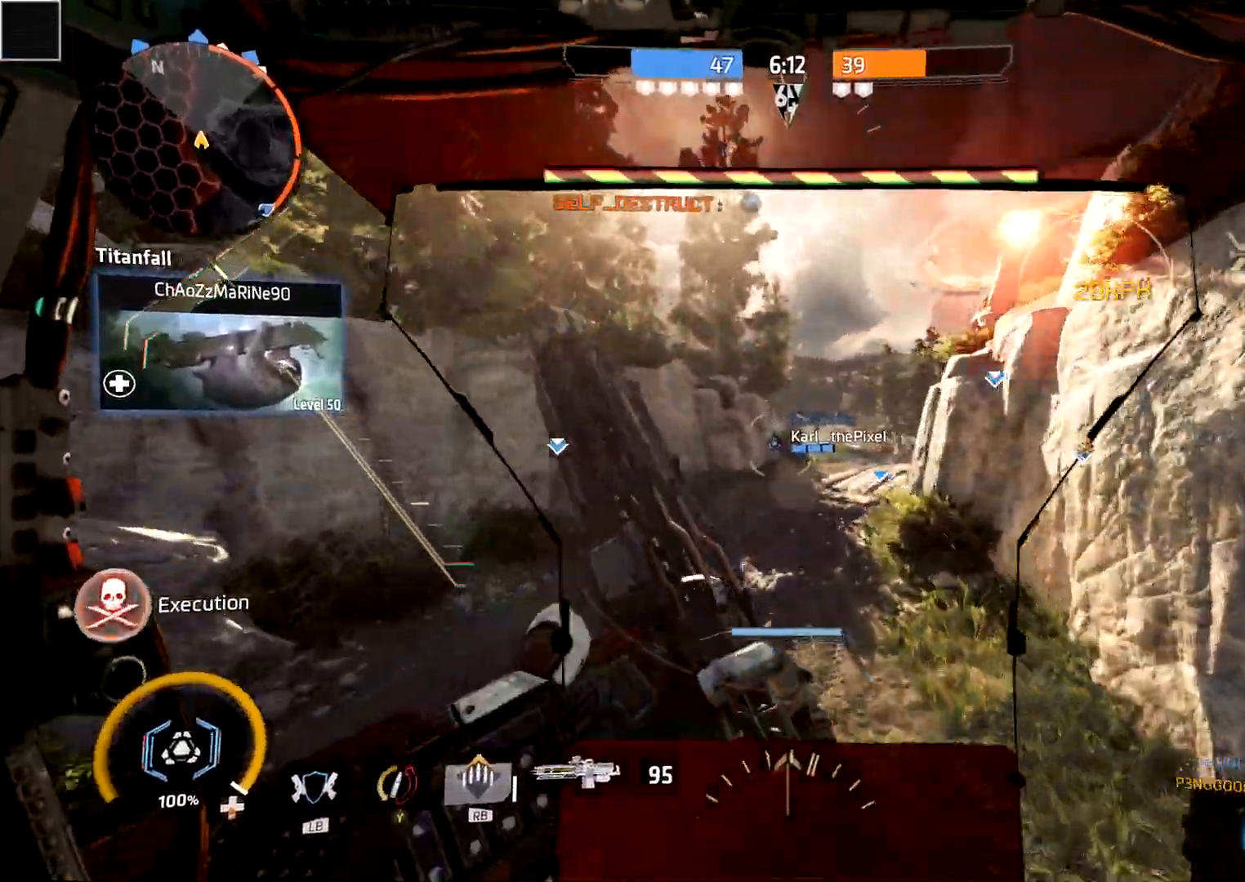
{"dt_ms": 1000, "buttons": [], "left_stick": "up", "right_stick": "right"}
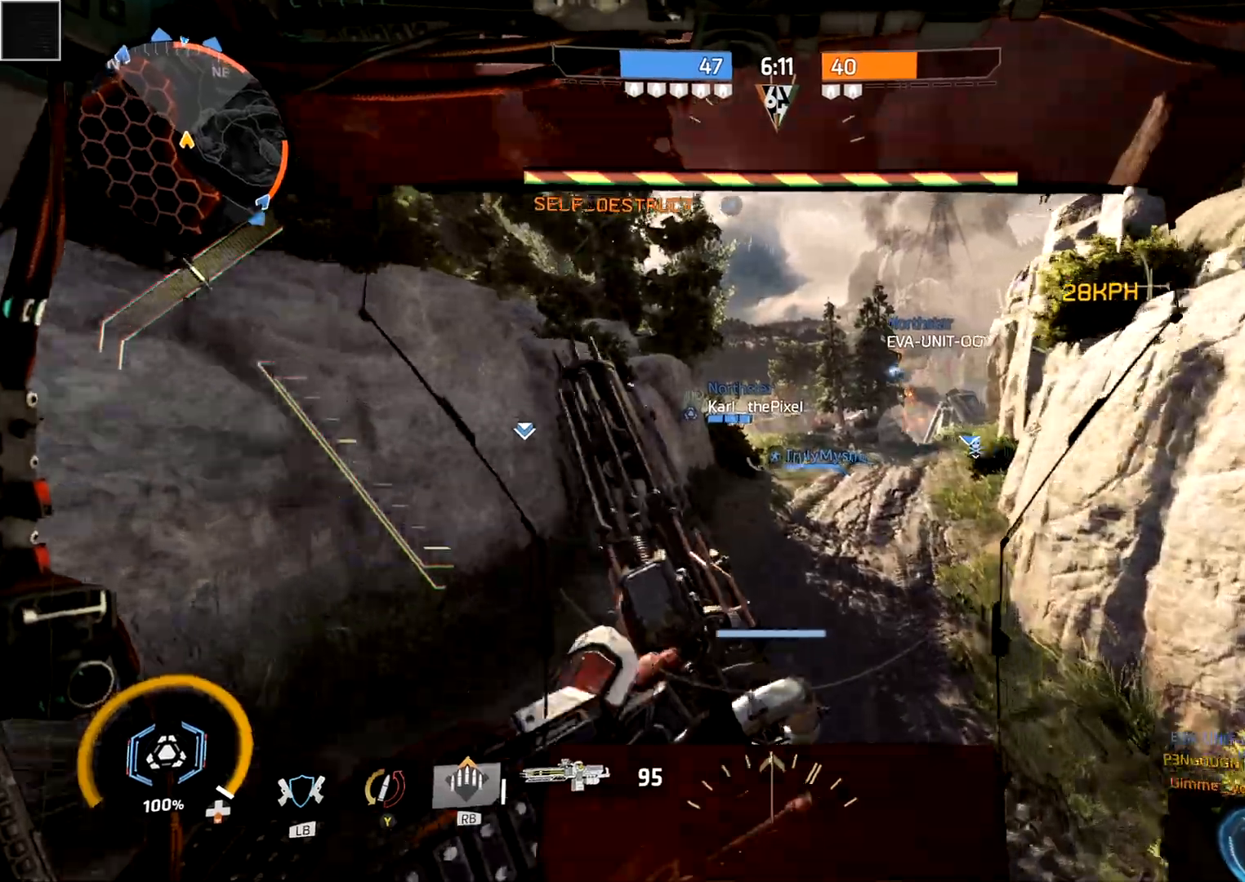
{"dt_ms": 500, "buttons": ["R2"], "left_stick": "up", "right_stick": "up", "events": [[217, "right_stick", "up-right"], [283, "R2", "down"], [333, "DPAD_DOWN", "down"], [433, "DPAD_DOWN", "up"], [467, "right_stick", "up"]]}
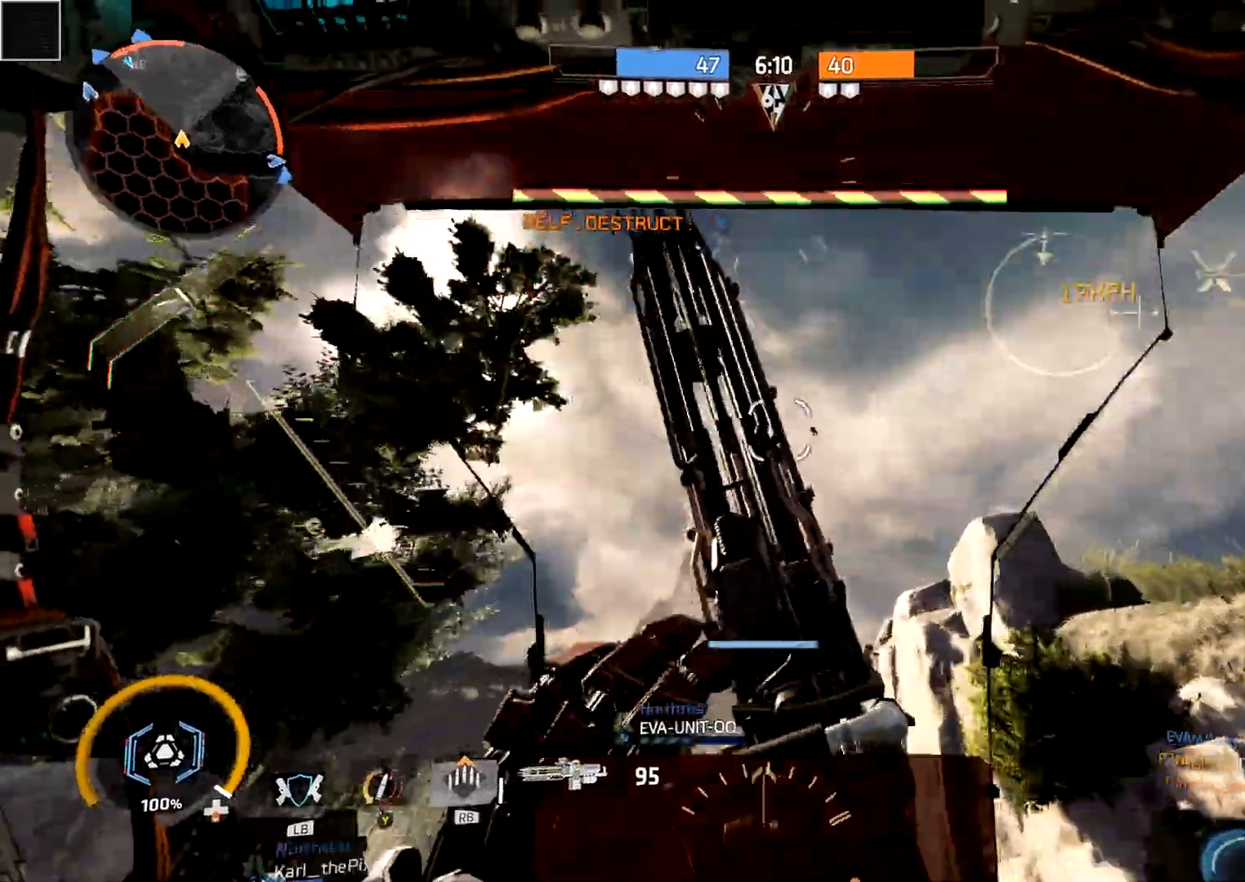
{"dt_ms": 500, "buttons": ["R2"], "left_stick": "left", "right_stick": "down", "events": [[133, "right_stick", "right"], [317, "left_stick", "up-left"], [350, "right_stick", "down"], [450, "left_stick", "left"]]}
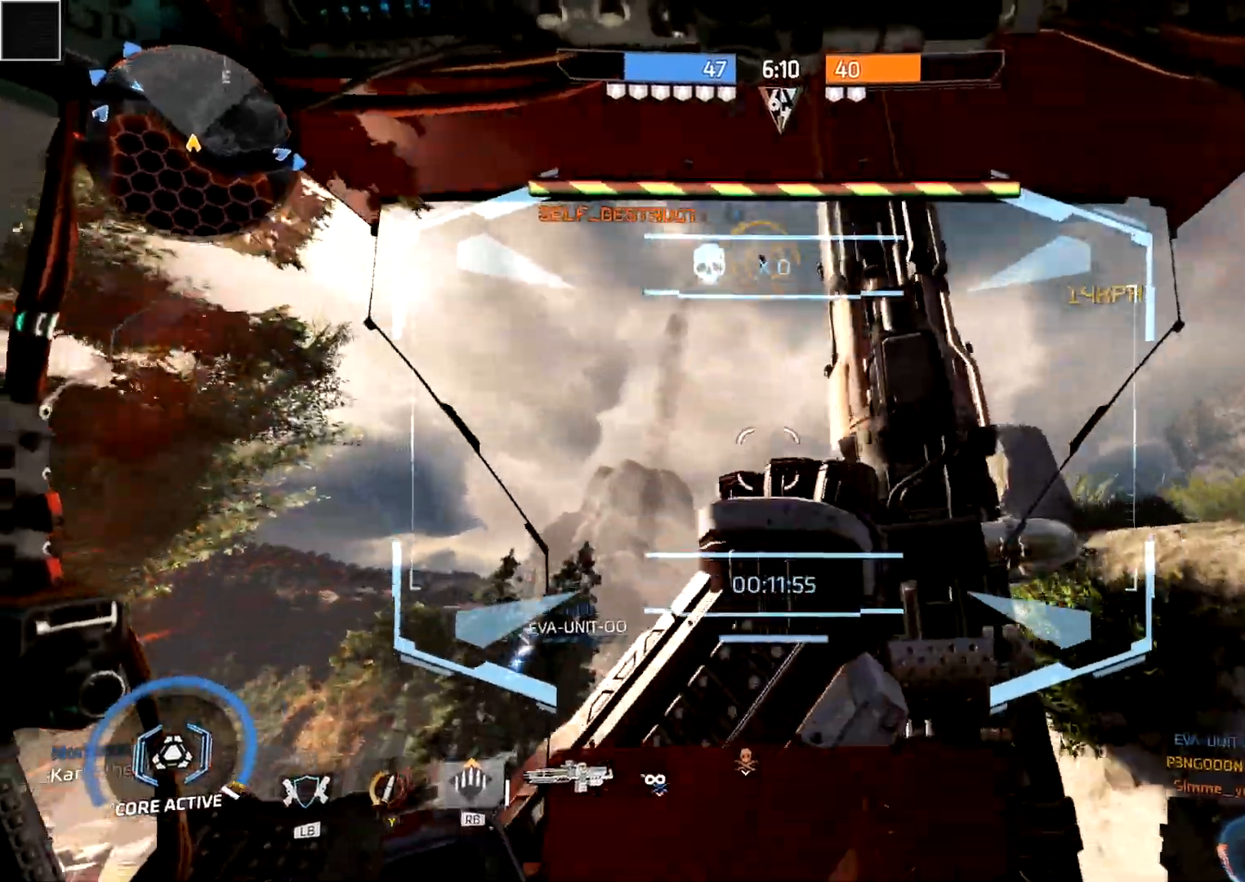
{"dt_ms": 500, "buttons": ["R2"], "left_stick": "up-right", "right_stick": "down-left", "events": [[83, "right_stick", "up"], [133, "left_stick", "up-left"], [267, "left_stick", "up"], [367, "left_stick", "up-right"], [483, "right_stick", "down-left"]]}
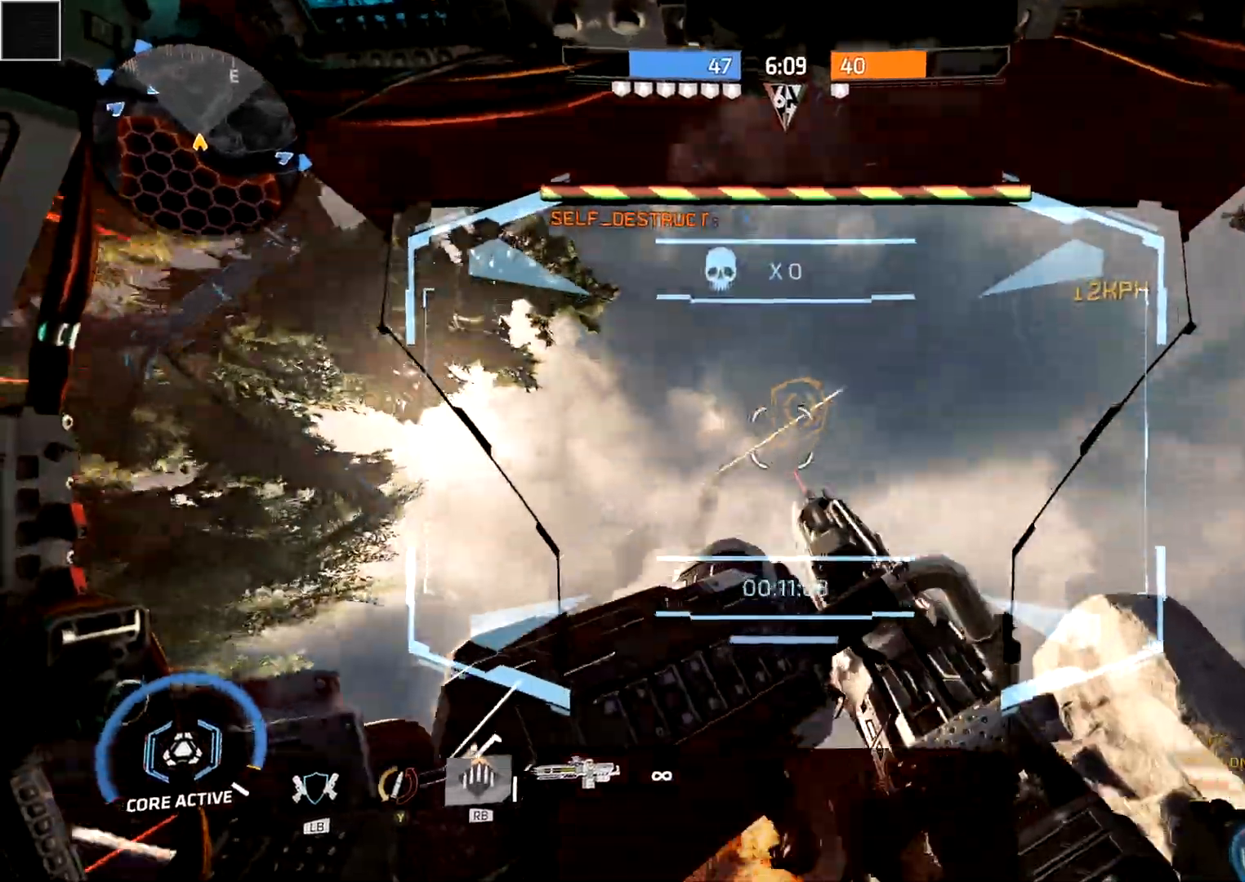
{"dt_ms": 500, "buttons": ["R2"], "left_stick": "up-right", "right_stick": "right", "events": [[117, "right_stick", "down-right"], [217, "left_stick", "down-right"], [217, "right_stick", "up-right"], [283, "right_stick", "up-left"], [300, "left_stick", "down-left"], [383, "right_stick", "down-right"], [417, "left_stick", "center"], [433, "right_stick", "right"], [467, "left_stick", "up-right"]]}
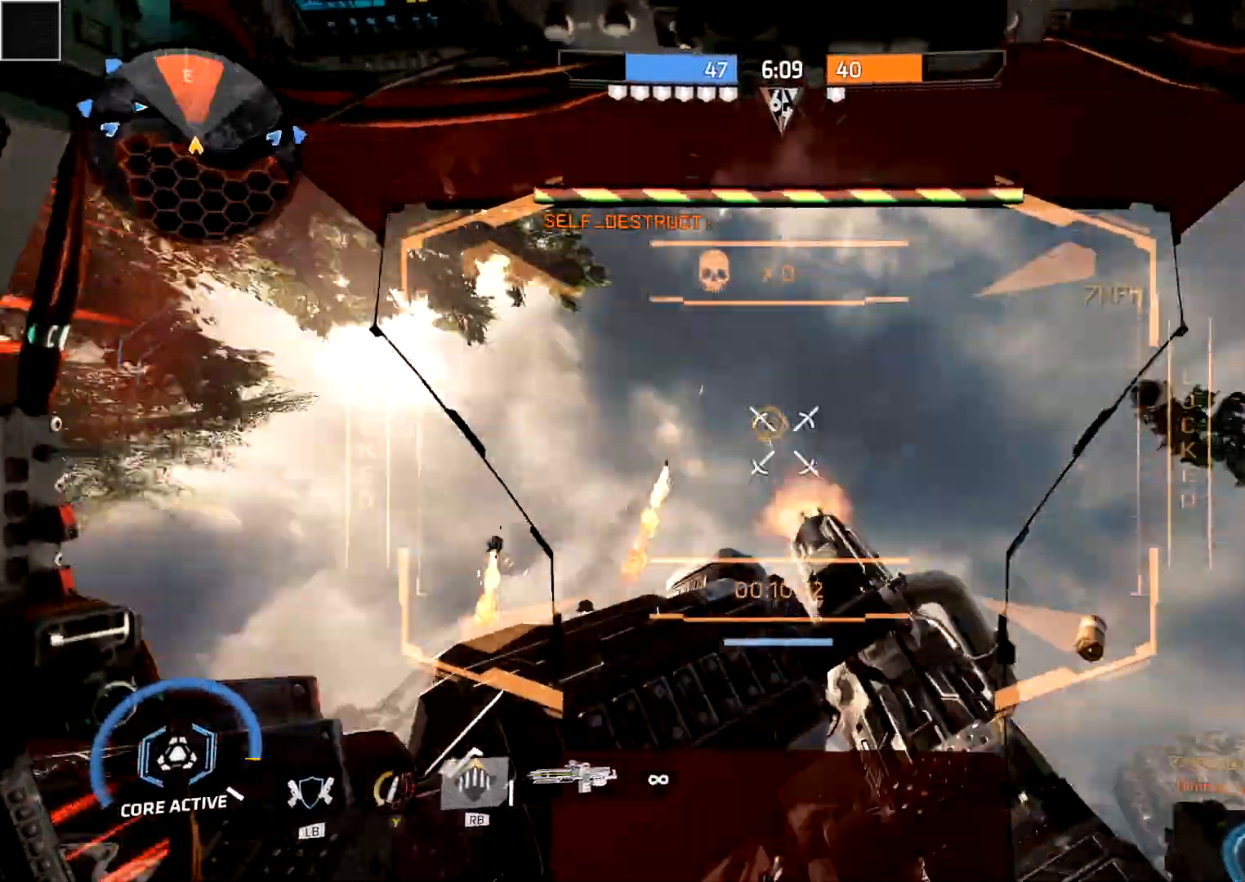
{"dt_ms": 500, "buttons": ["R2"], "left_stick": "up-left", "right_stick": "down-left", "events": [[17, "right_stick", "up"], [100, "left_stick", "right"], [117, "right_stick", "left"], [217, "right_stick", "down"], [250, "left_stick", "down"], [267, "right_stick", "up-right"], [383, "right_stick", "up-left"], [400, "left_stick", "left"], [433, "right_stick", "down-left"], [467, "left_stick", "up-left"]]}
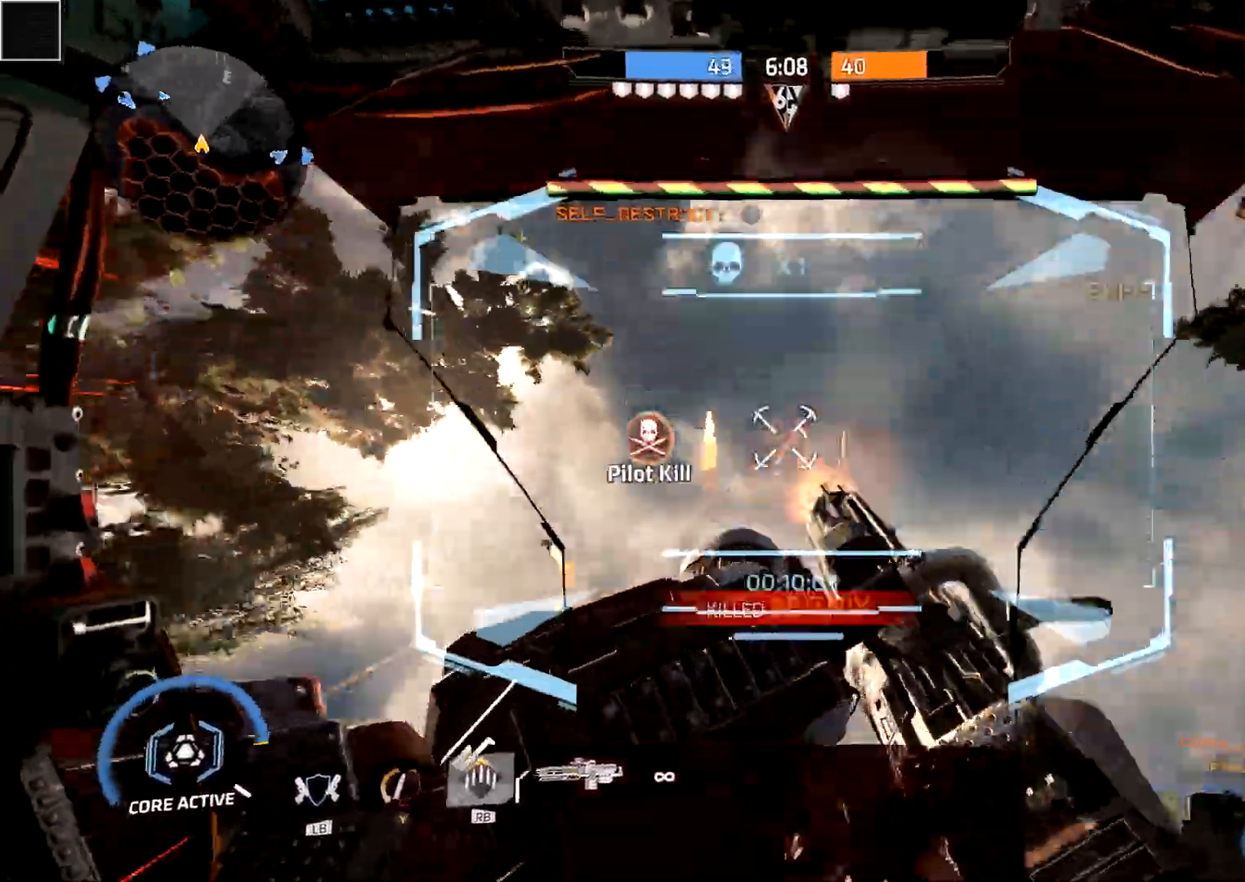
{"dt_ms": 500, "buttons": ["R2"], "left_stick": "up-left", "right_stick": "down-left", "events": [[33, "right_stick", "down-right"], [100, "right_stick", "up-right"], [217, "right_stick", "down-left"]]}
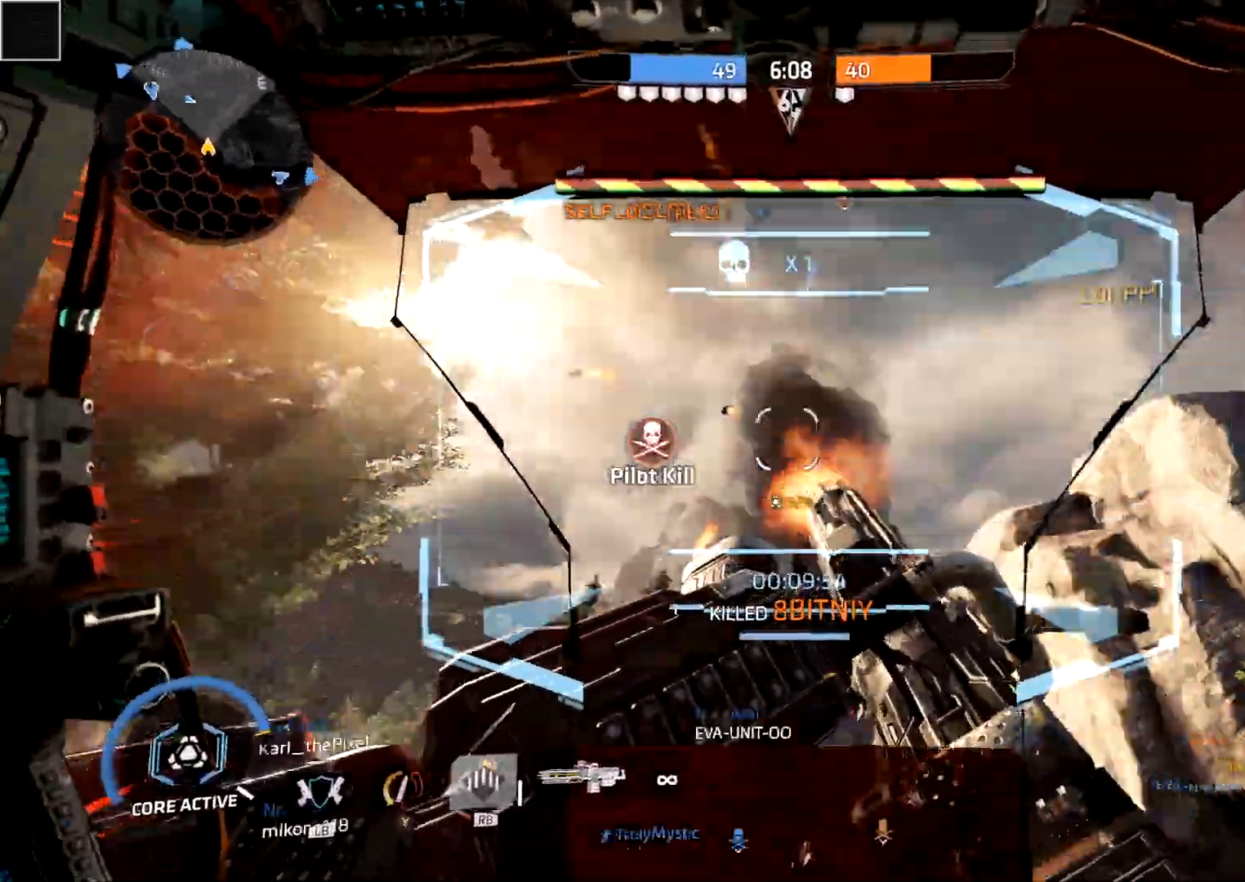
{"dt_ms": 500, "buttons": ["R2"], "left_stick": "up", "right_stick": "right", "events": [[83, "right_stick", "down"], [267, "right_stick", "left"], [350, "right_stick", "up"], [383, "left_stick", "up"], [483, "right_stick", "right"]]}
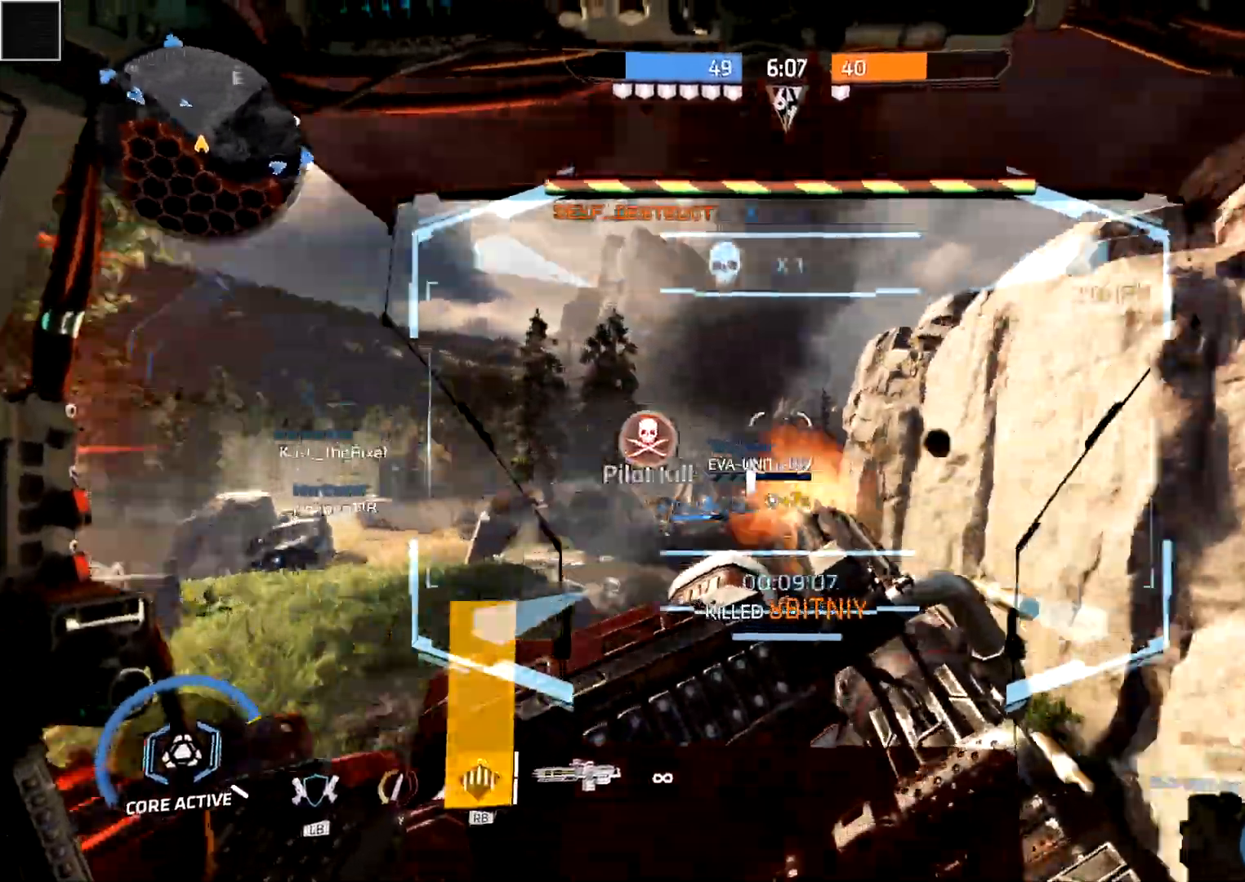
{"dt_ms": 500, "buttons": ["R2"], "left_stick": "up", "right_stick": "left", "events": [[33, "right_stick", "down"], [133, "right_stick", "left"], [217, "right_stick", "up"], [267, "A", "down"], [300, "right_stick", "right"], [383, "right_stick", "down"], [417, "A", "up"], [483, "right_stick", "left"]]}
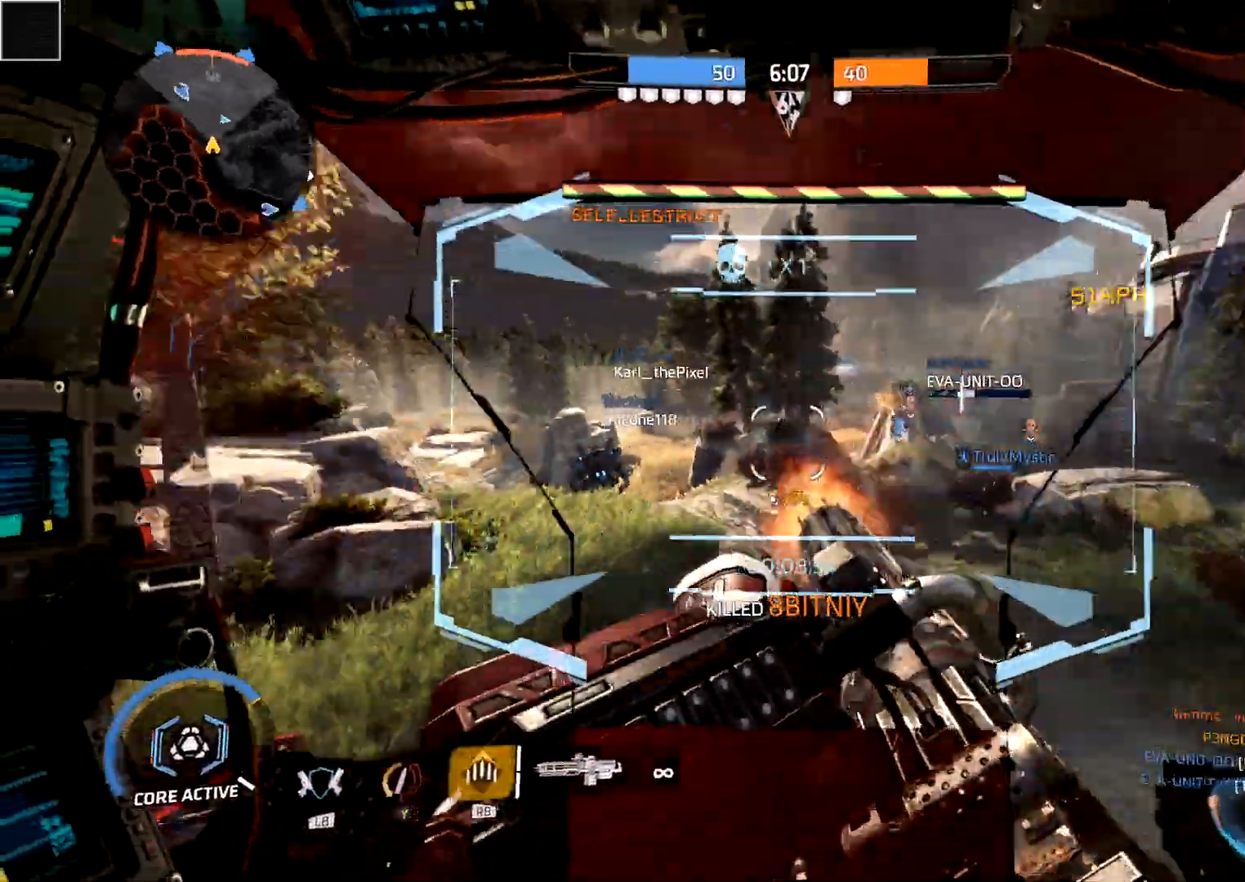
{"dt_ms": 500, "buttons": ["R2"], "left_stick": "right", "right_stick": "left", "events": [[50, "right_stick", "up"], [67, "left_stick", "up-right"], [150, "right_stick", "right"], [233, "right_stick", "down-left"], [333, "left_stick", "right"], [367, "right_stick", "up-left"], [483, "right_stick", "left"]]}
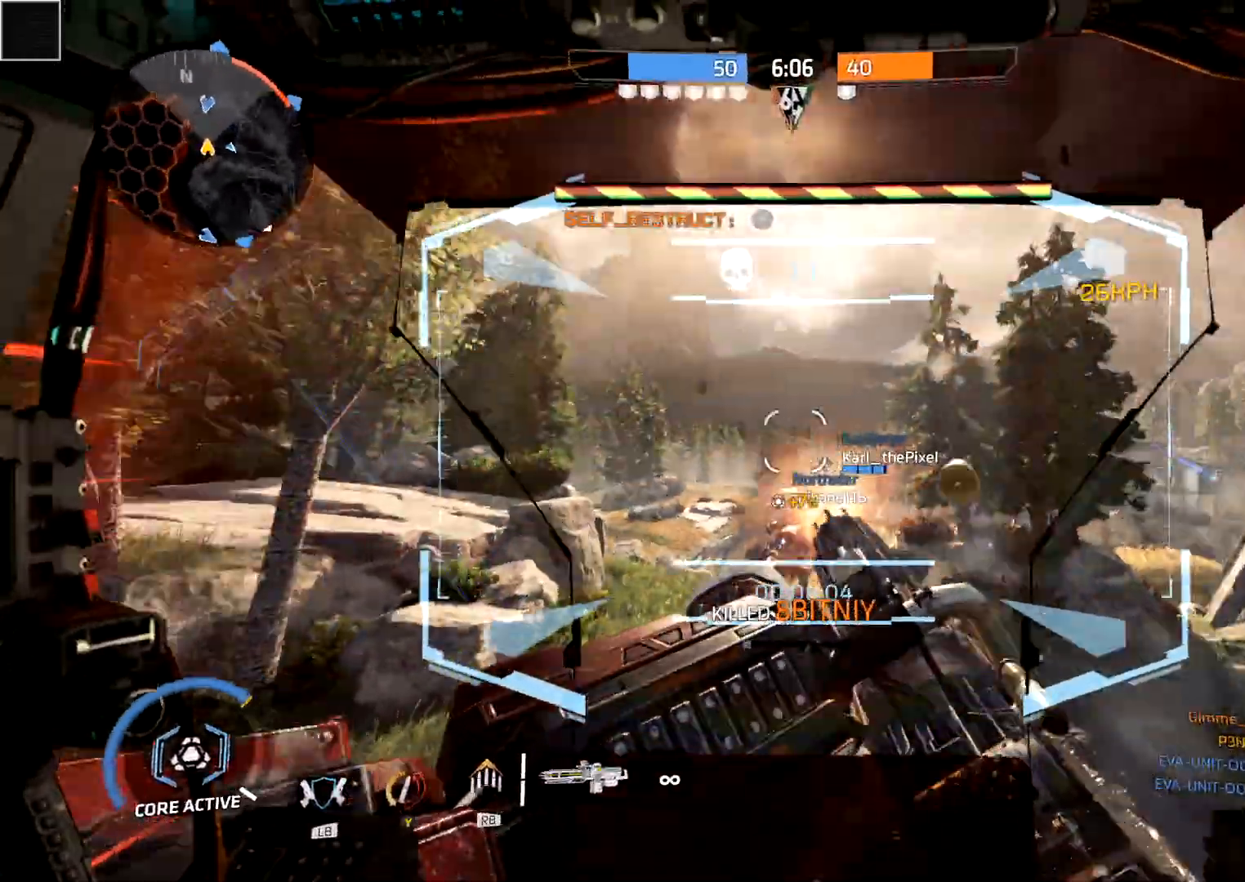
{"dt_ms": 500, "buttons": ["R2"], "left_stick": "up-right", "right_stick": "left", "events": [[33, "right_stick", "down-left"], [150, "right_stick", "right"], [250, "left_stick", "up-right"], [417, "right_stick", "left"]]}
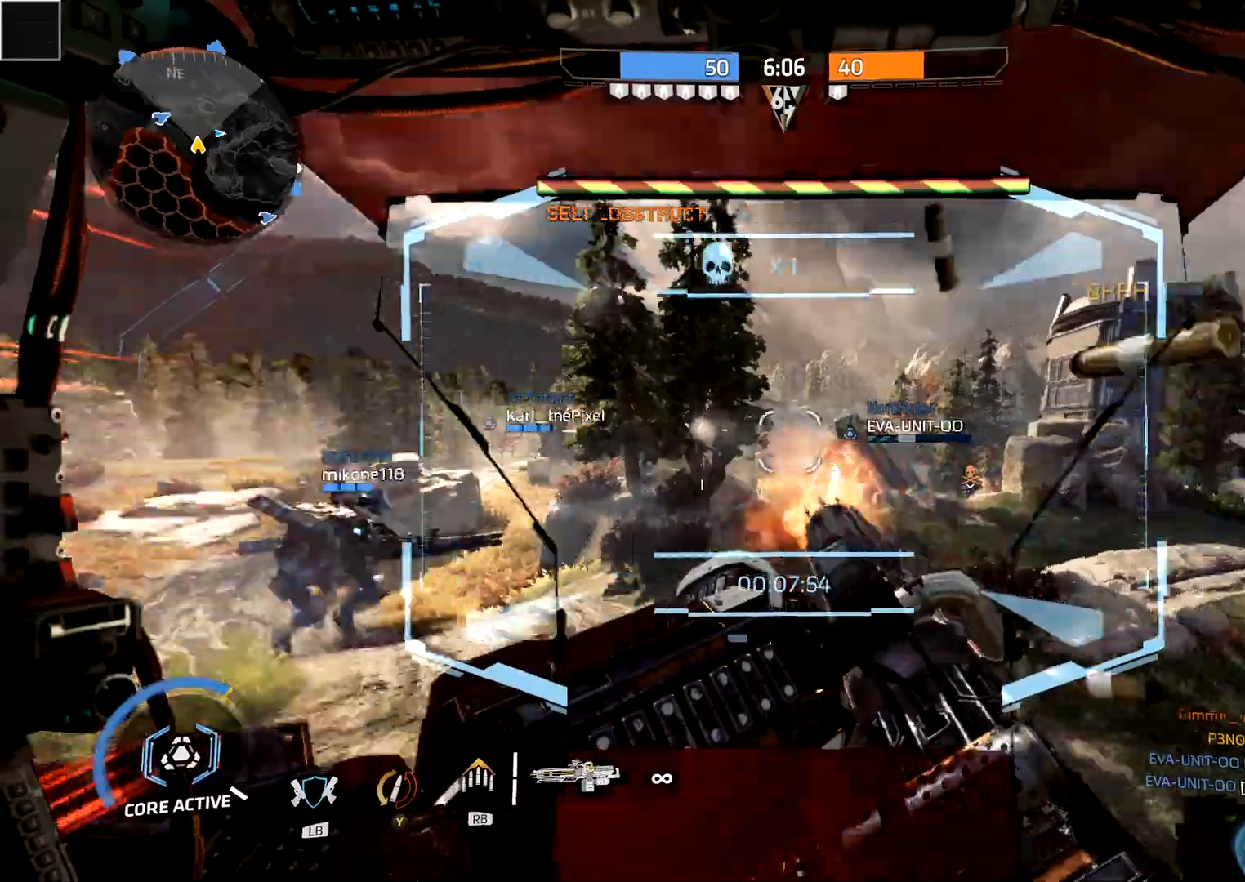
{"dt_ms": 500, "buttons": ["R2"], "left_stick": "up-right", "right_stick": "down-right", "events": [[117, "right_stick", "up-right"], [317, "right_stick", "down-left"], [400, "right_stick", "up"], [500, "right_stick", "down-right"]]}
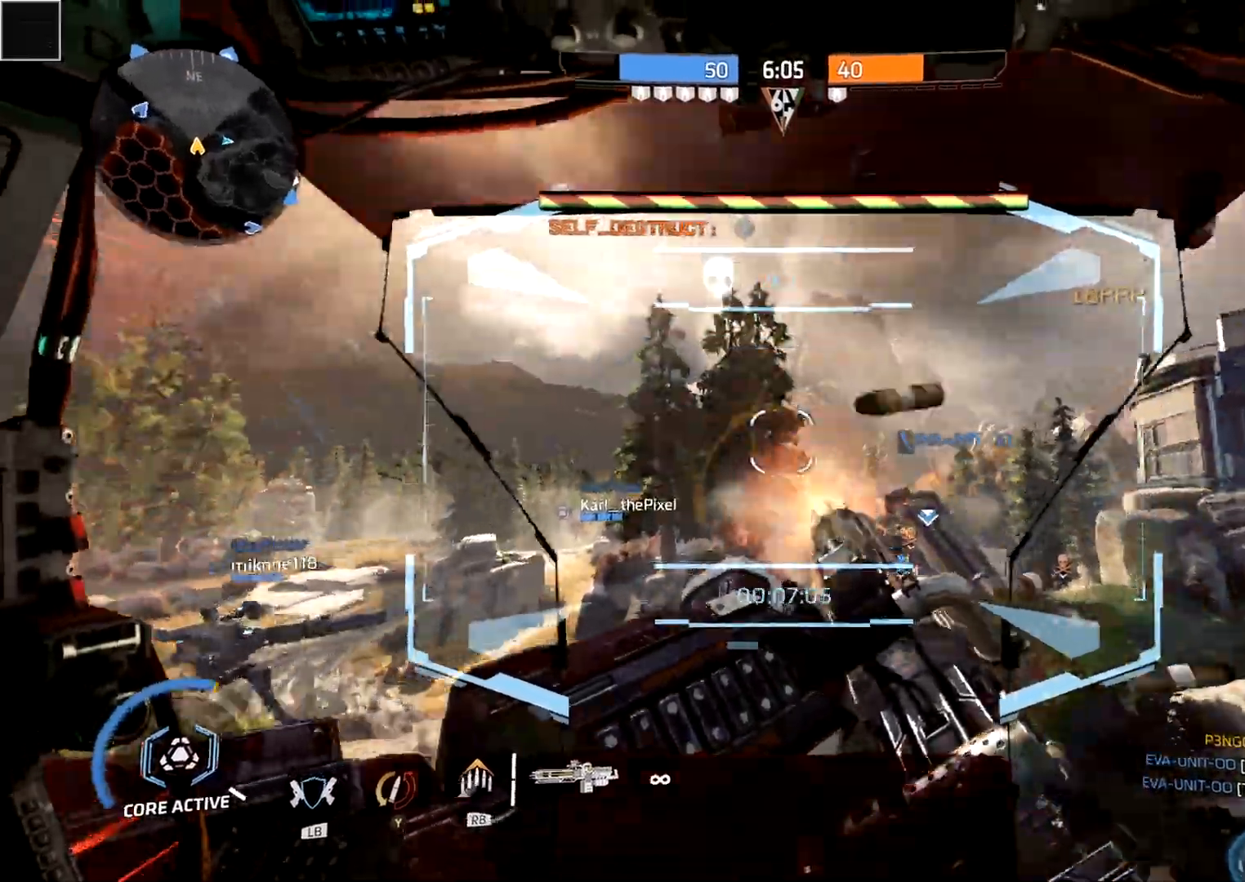
{"dt_ms": 500, "buttons": ["R2"], "left_stick": "up-right", "right_stick": "center", "events": [[217, "right_stick", "up-right"], [383, "right_stick", "down-left"], [500, "right_stick", "center"]]}
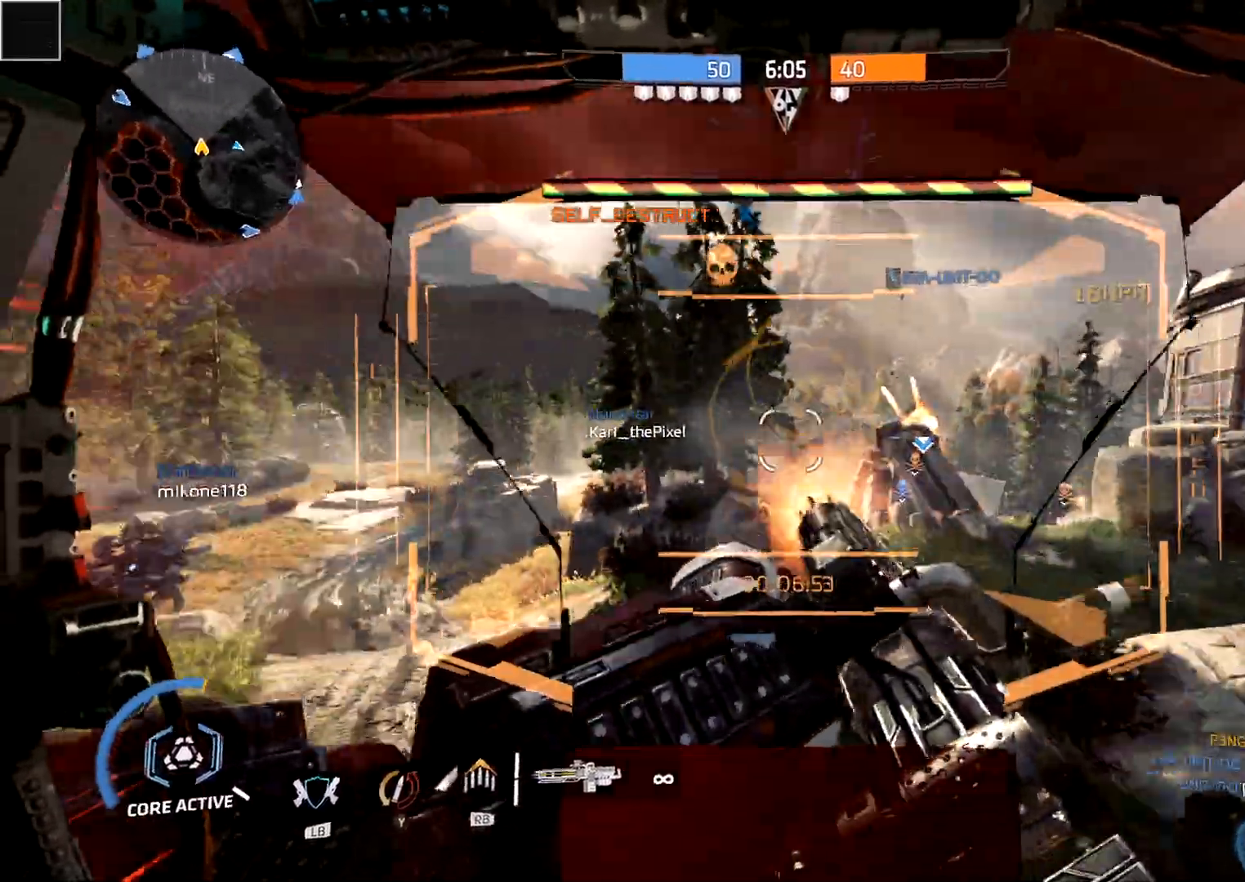
{"dt_ms": 500, "buttons": ["R2"], "left_stick": "up", "right_stick": "left", "events": [[33, "right_stick", "down-left"], [67, "right_stick", "up-right"], [117, "left_stick", "up"], [217, "right_stick", "down-left"], [383, "right_stick", "right"], [500, "right_stick", "left"]]}